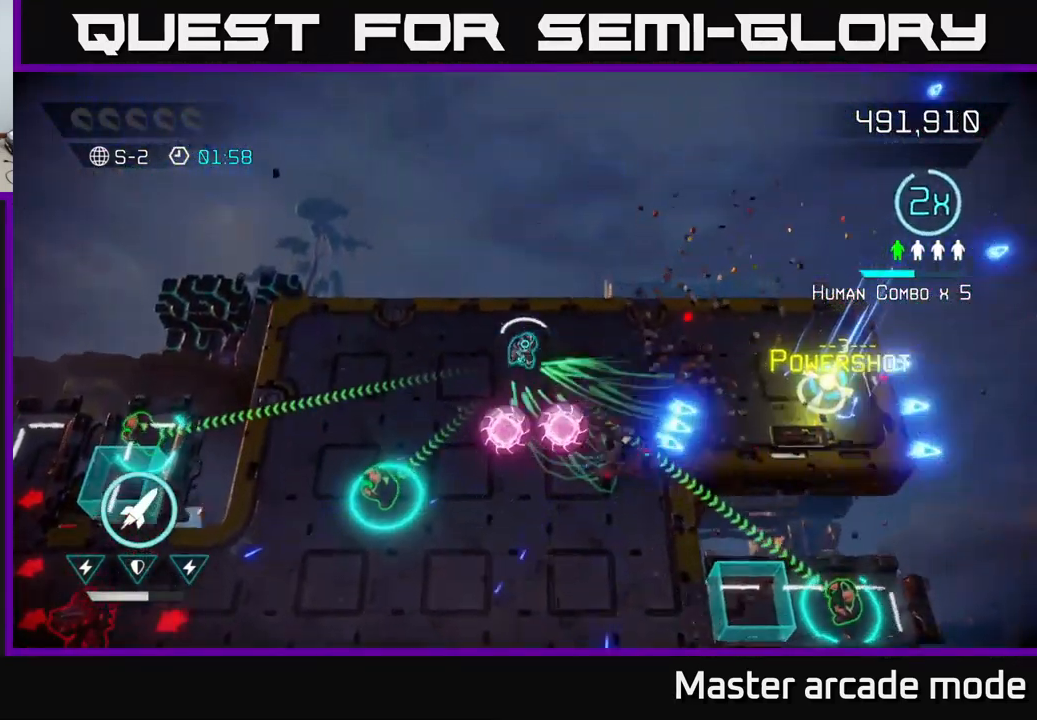
Gameplay with a controller (Xbox layout); each line is a JSON object with the inputs held at the frame after it. "events" lists button and stick changes between this image and that frame as [ms after this image, input, new state], when the widget could be followed in between. Not read: L3.
{"buttons": [], "left_stick": "down", "right_stick": "left", "events": [[17, "right_stick", "down-left"], [133, "left_stick", "right"], [200, "left_stick", "down-right"], [317, "right_stick", "left"], [333, "left_stick", "down"]]}
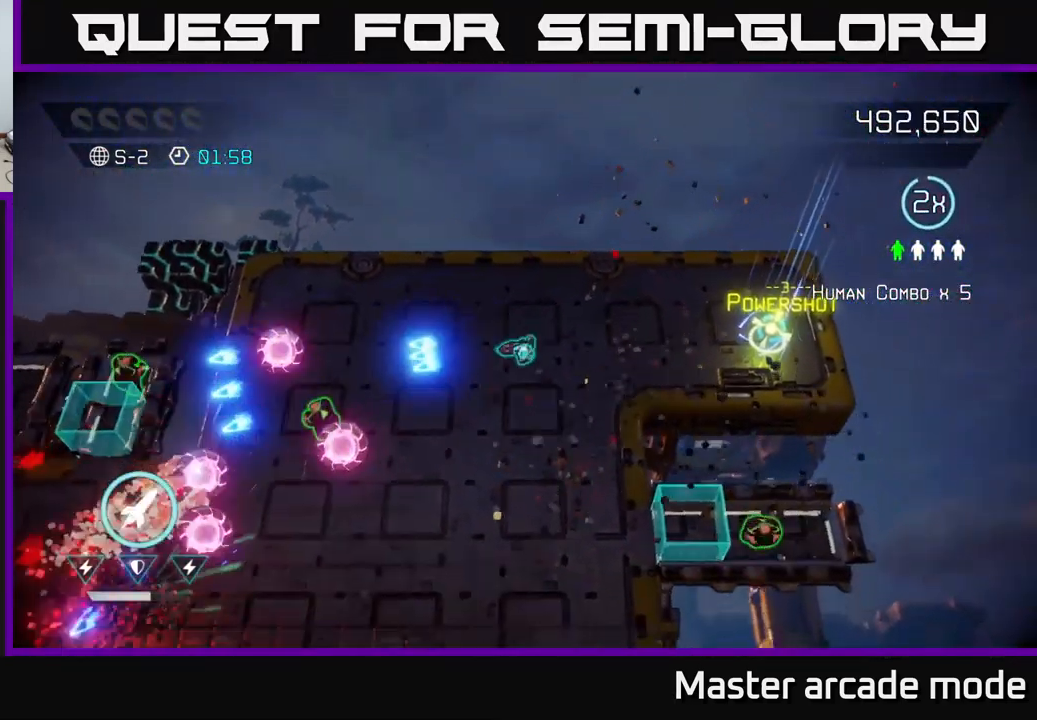
{"buttons": [], "left_stick": "up", "right_stick": "down-left", "events": [[117, "left_stick", "down-left"], [183, "right_stick", "down-left"], [299, "left_stick", "up-left"], [416, "left_stick", "up"]]}
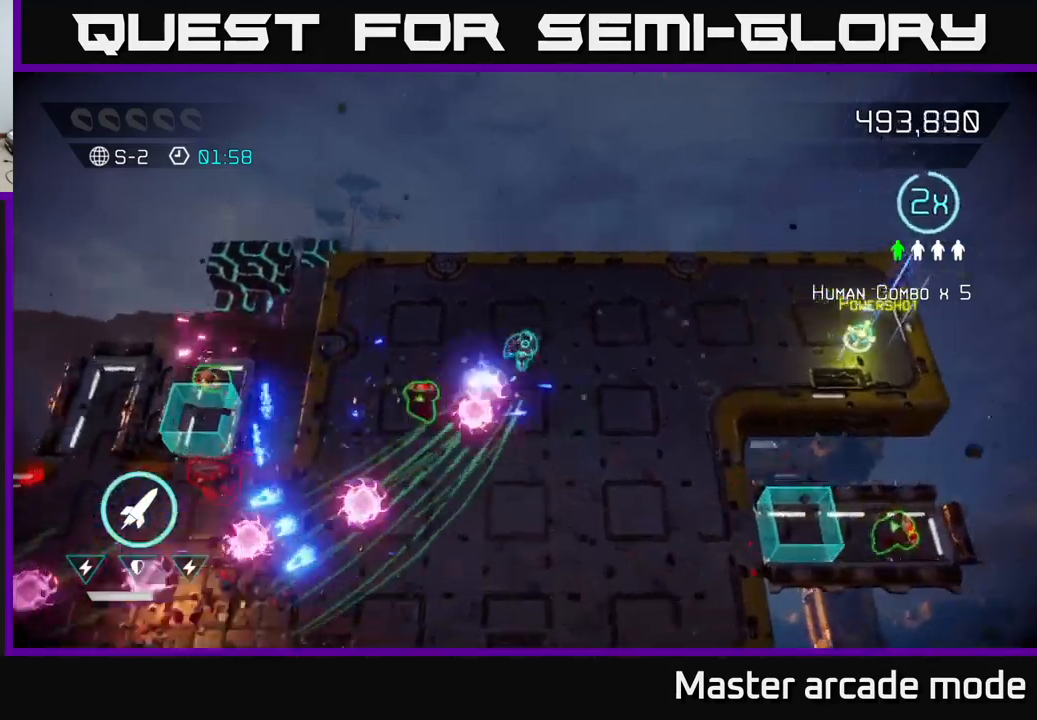
{"buttons": [], "left_stick": "down-right", "right_stick": "down-left", "events": [[150, "left_stick", "left"], [217, "left_stick", "down-left"], [467, "left_stick", "down-right"]]}
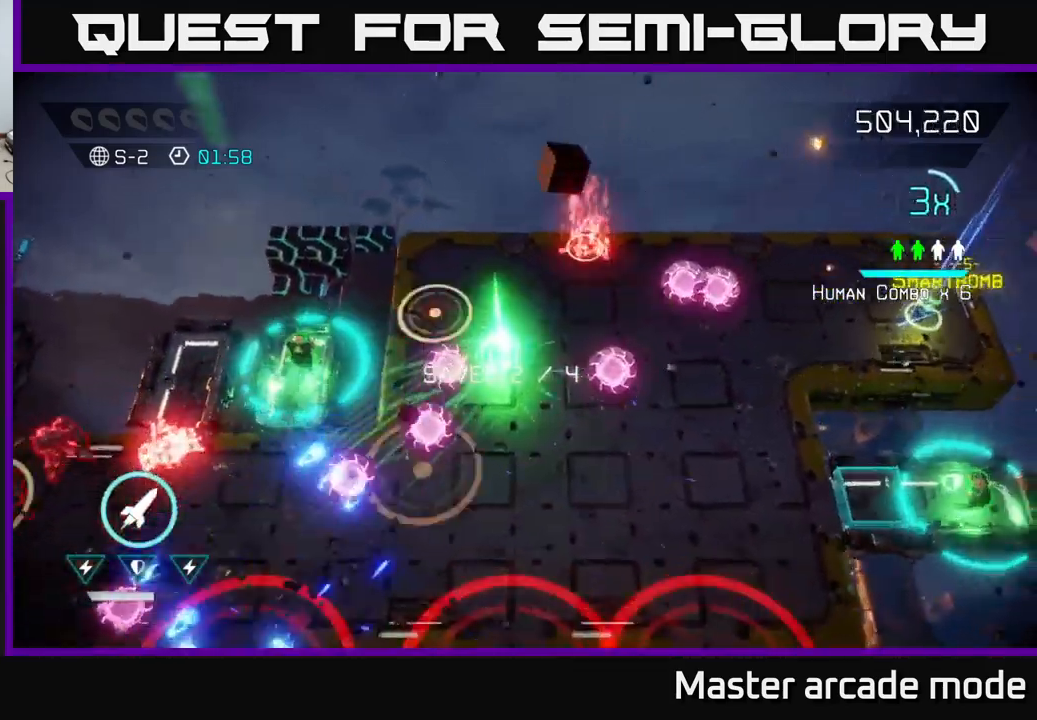
{"buttons": [], "left_stick": "down", "right_stick": "left", "events": [[67, "L2", "down"], [167, "right_stick", "left"], [217, "left_stick", "down"], [267, "L2", "up"]]}
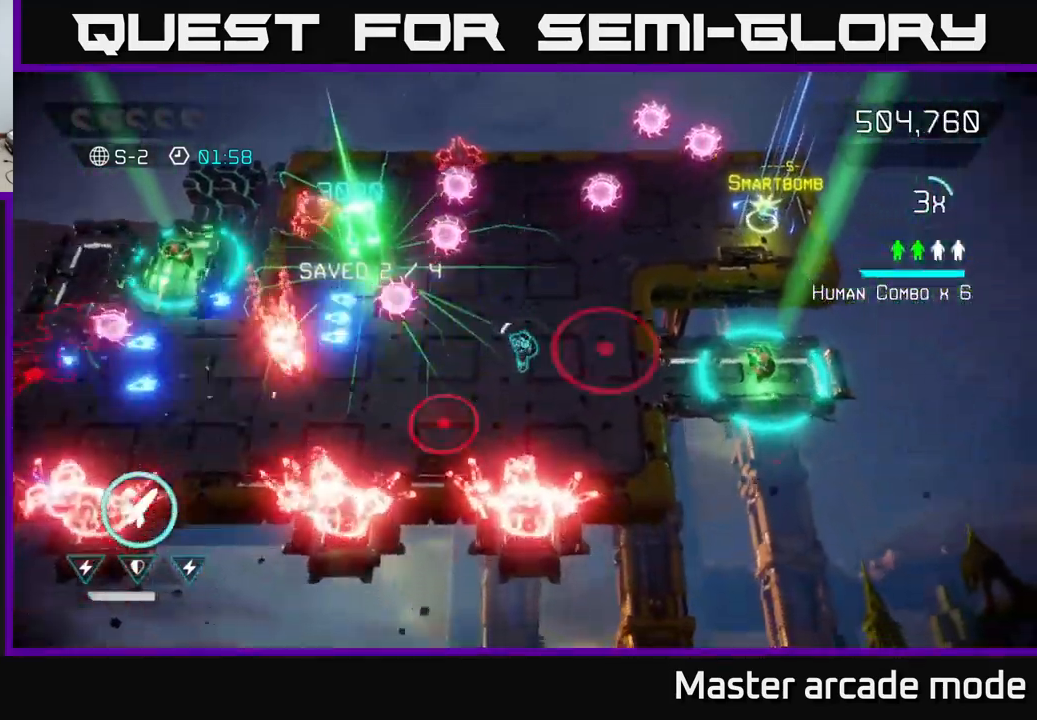
{"buttons": [], "left_stick": "right", "right_stick": "left", "events": [[67, "left_stick", "right"]]}
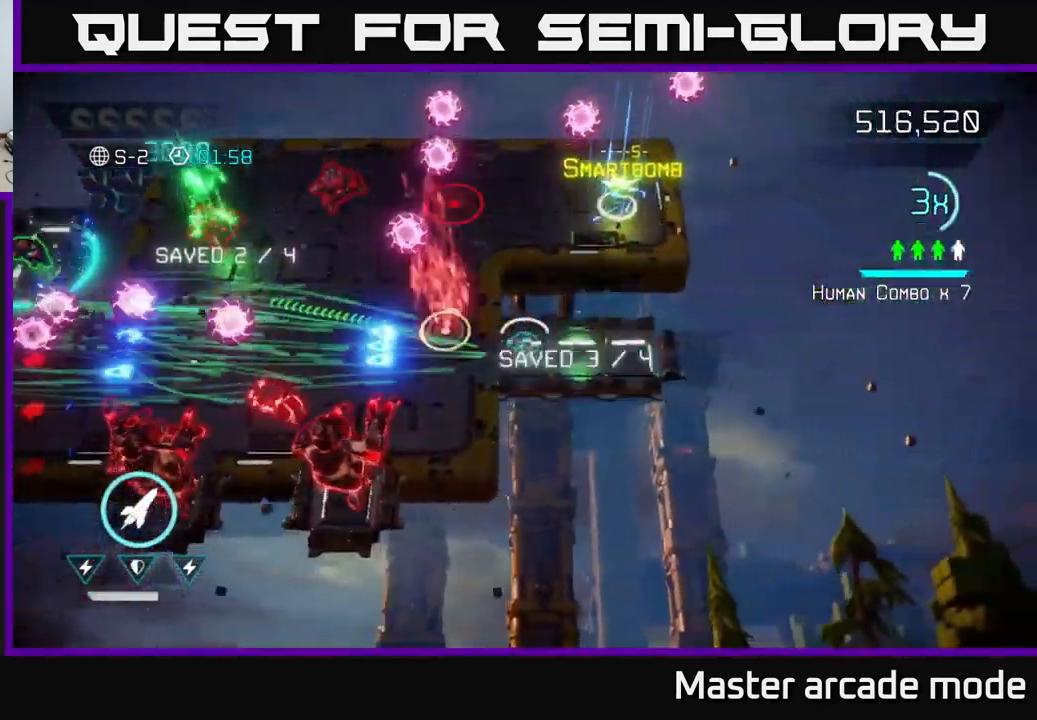
{"buttons": ["L2"], "left_stick": "up-left", "right_stick": "left", "events": [[150, "left_stick", "left"], [417, "left_stick", "up-left"], [483, "L2", "down"]]}
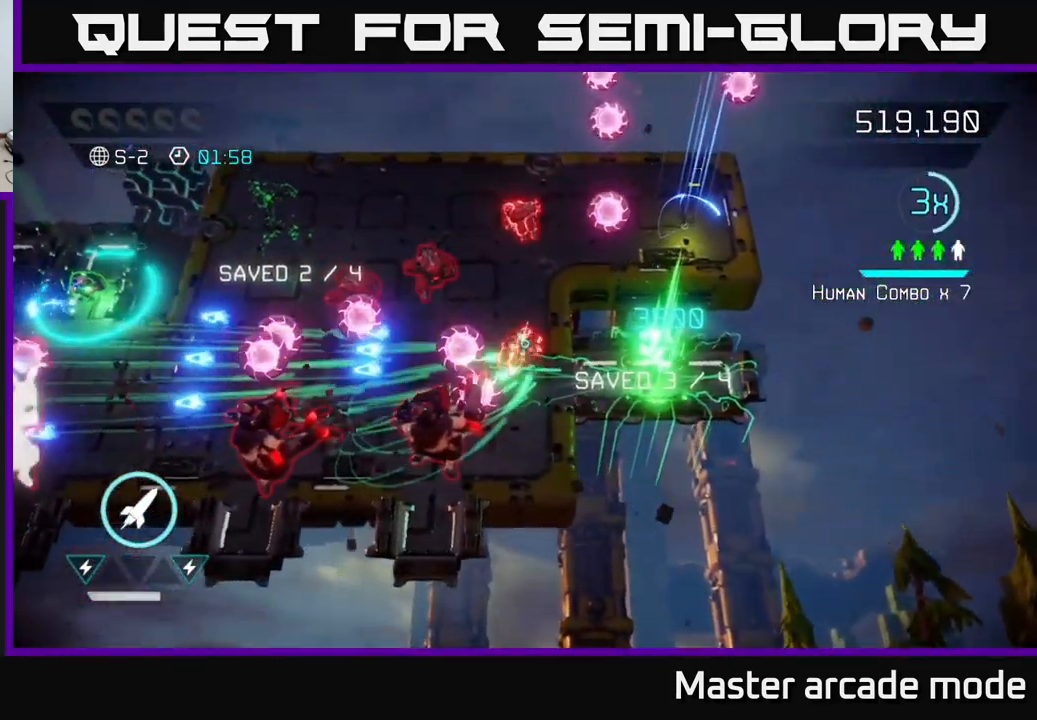
{"buttons": [], "left_stick": "up-left", "right_stick": "down-left", "events": [[17, "left_stick", "up"], [83, "right_stick", "down-left"], [200, "L2", "up"], [483, "left_stick", "up-left"]]}
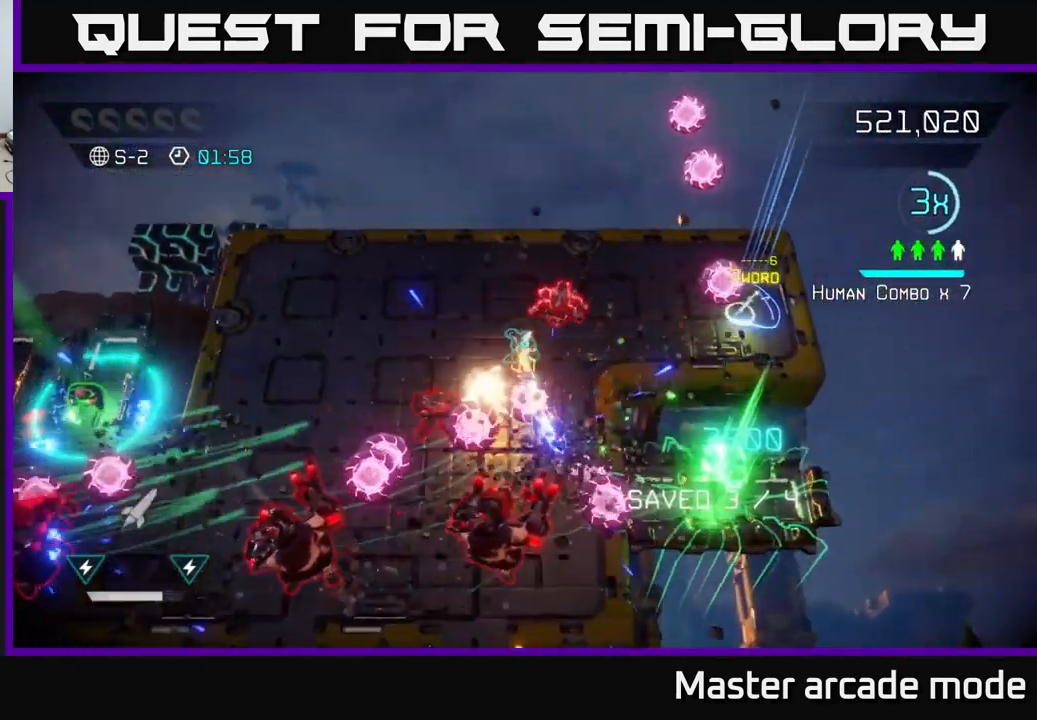
{"buttons": [], "left_stick": "left", "right_stick": "down", "events": [[17, "R2", "down"], [133, "R2", "up"], [200, "left_stick", "left"], [267, "R2", "down"], [383, "R2", "up"], [417, "right_stick", "down"]]}
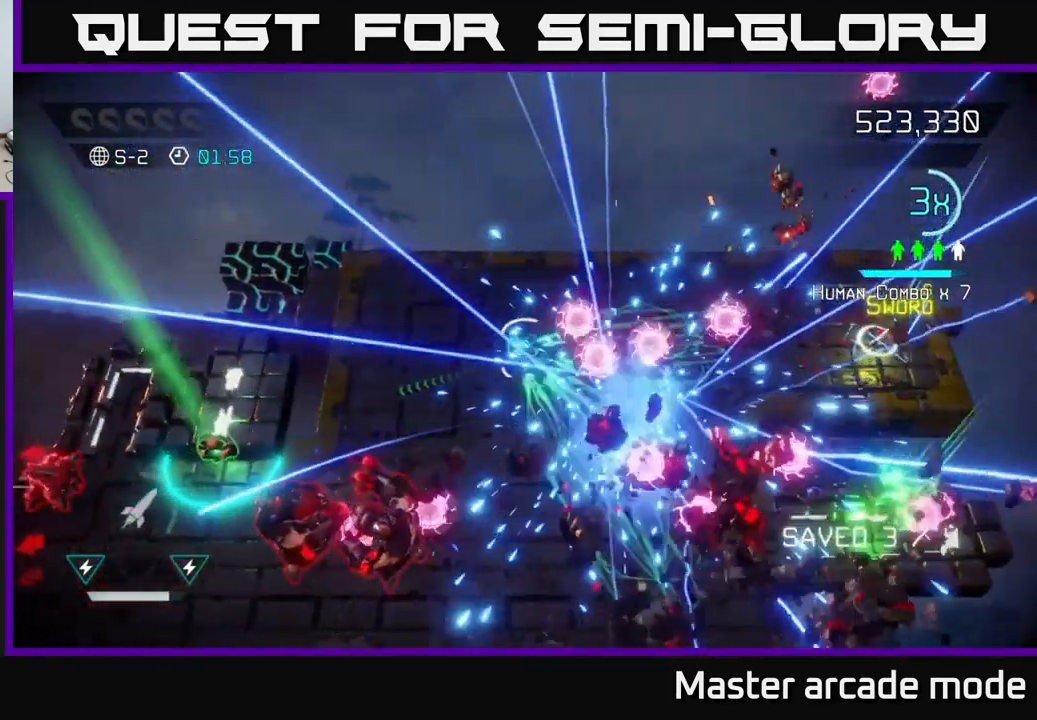
{"buttons": [], "left_stick": "left", "right_stick": "down", "events": [[50, "left_stick", "up-left"], [300, "left_stick", "up"], [417, "left_stick", "left"]]}
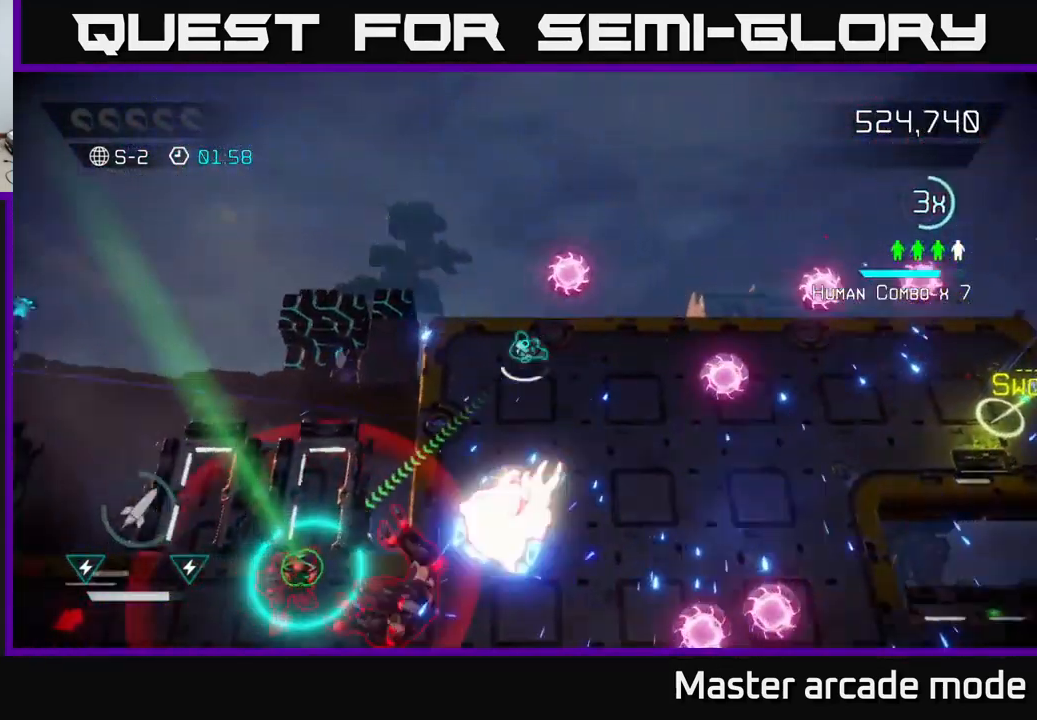
{"buttons": [], "left_stick": "down-right", "right_stick": "down-left", "events": [[117, "left_stick", "right"], [183, "left_stick", "down-right"], [333, "right_stick", "down-left"]]}
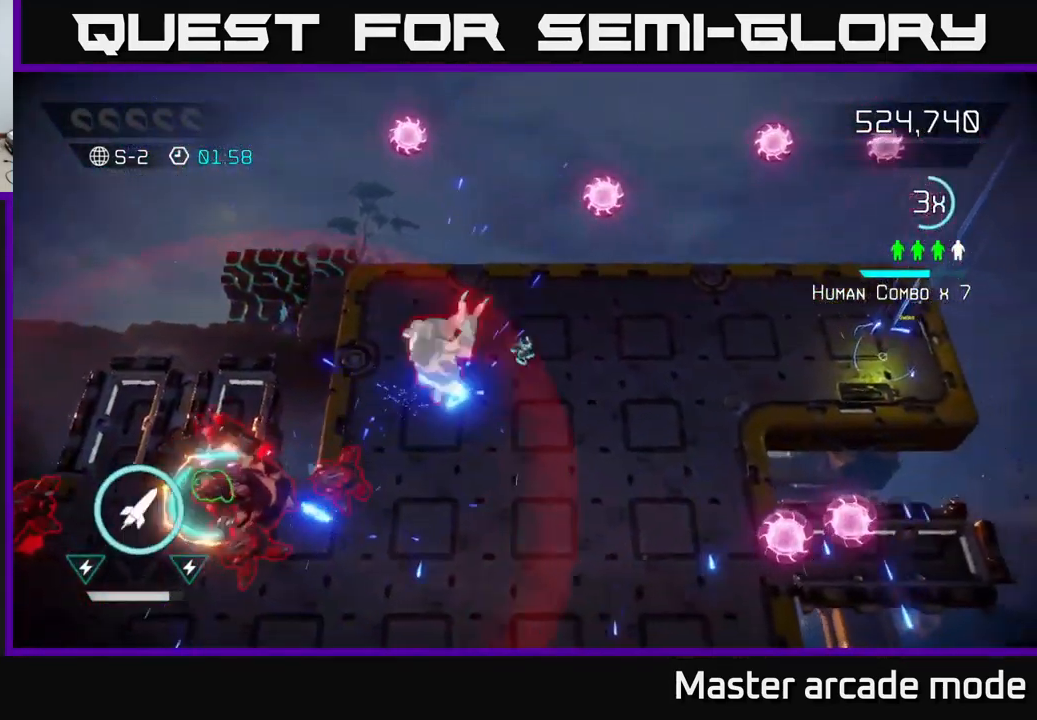
{"buttons": [], "left_stick": "down", "right_stick": "up", "events": [[83, "right_stick", "left"], [167, "left_stick", "down"], [200, "right_stick", "up-left"], [367, "right_stick", "up"]]}
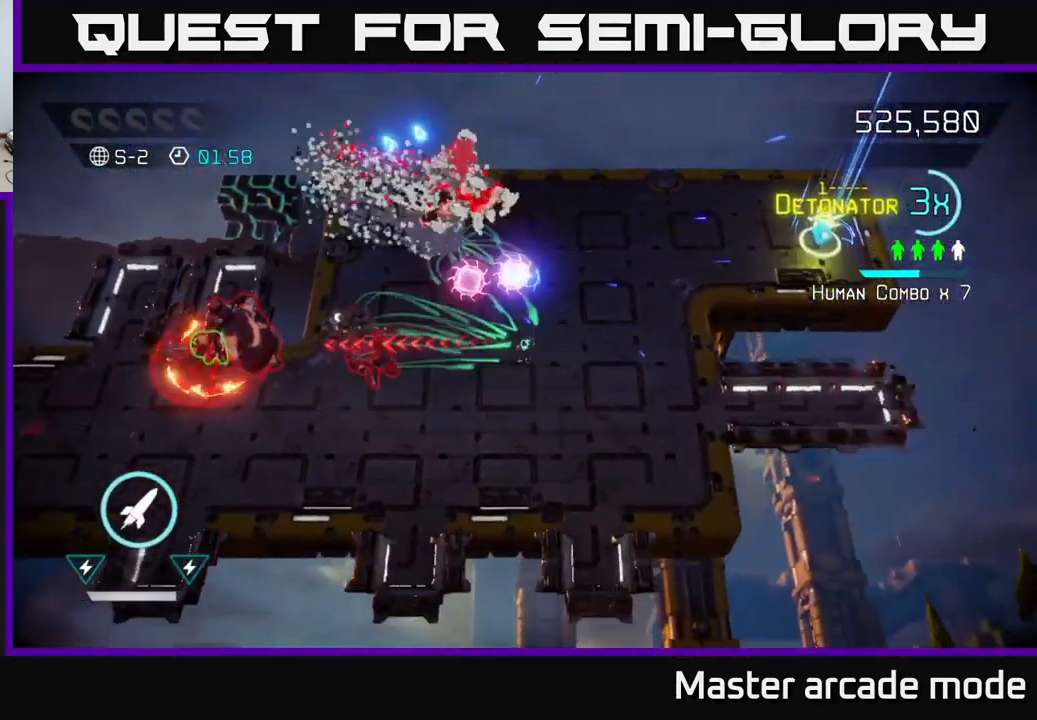
{"buttons": ["R2"], "left_stick": "down-left", "right_stick": "up-left", "events": [[83, "right_stick", "up-left"], [117, "left_stick", "down-left"], [417, "R2", "down"]]}
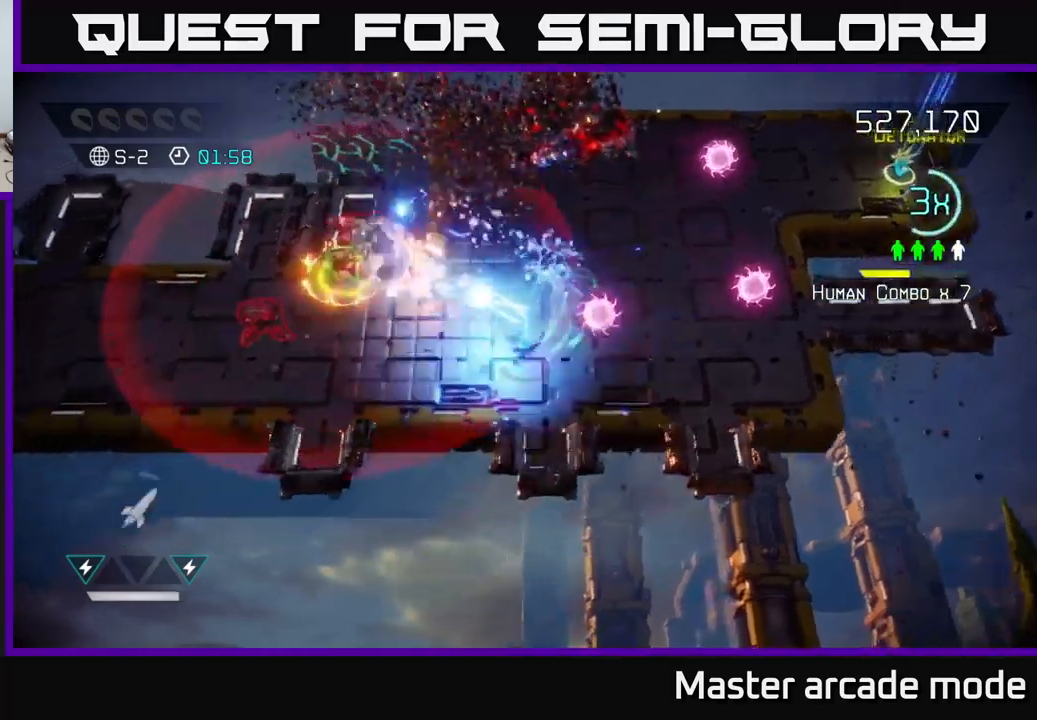
{"buttons": [], "left_stick": "left", "right_stick": "up", "events": [[34, "R2", "up"], [417, "right_stick", "up"], [467, "left_stick", "left"]]}
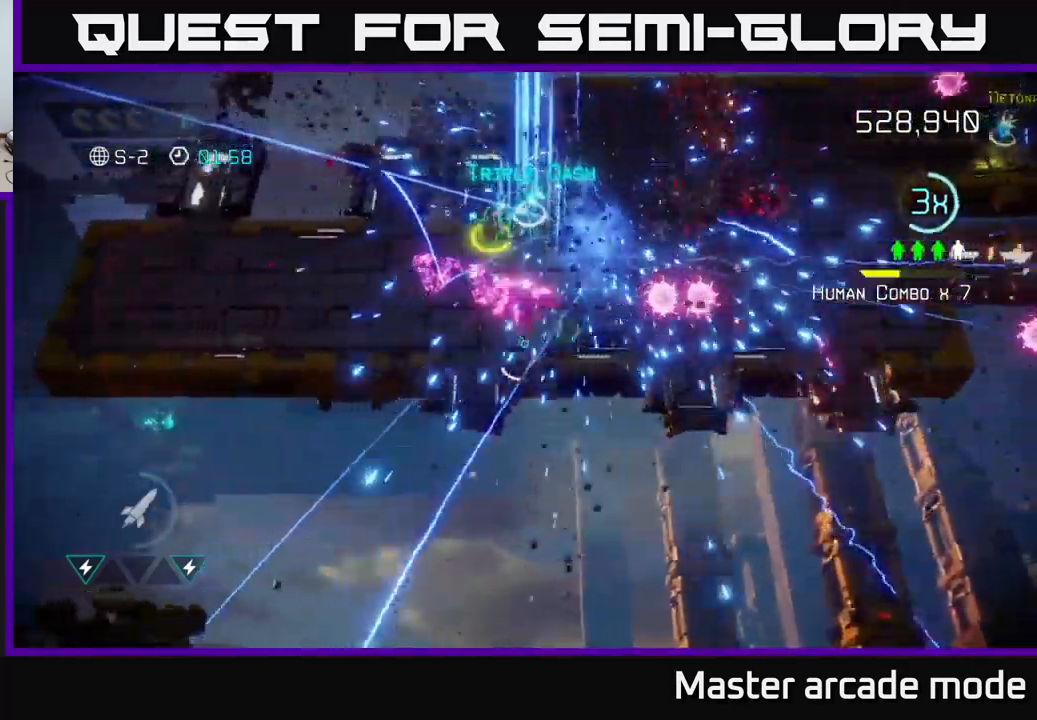
{"buttons": [], "left_stick": "up-right", "right_stick": "right", "events": [[134, "left_stick", "up-left"], [134, "right_stick", "up-right"], [267, "right_stick", "right"], [384, "left_stick", "up-right"]]}
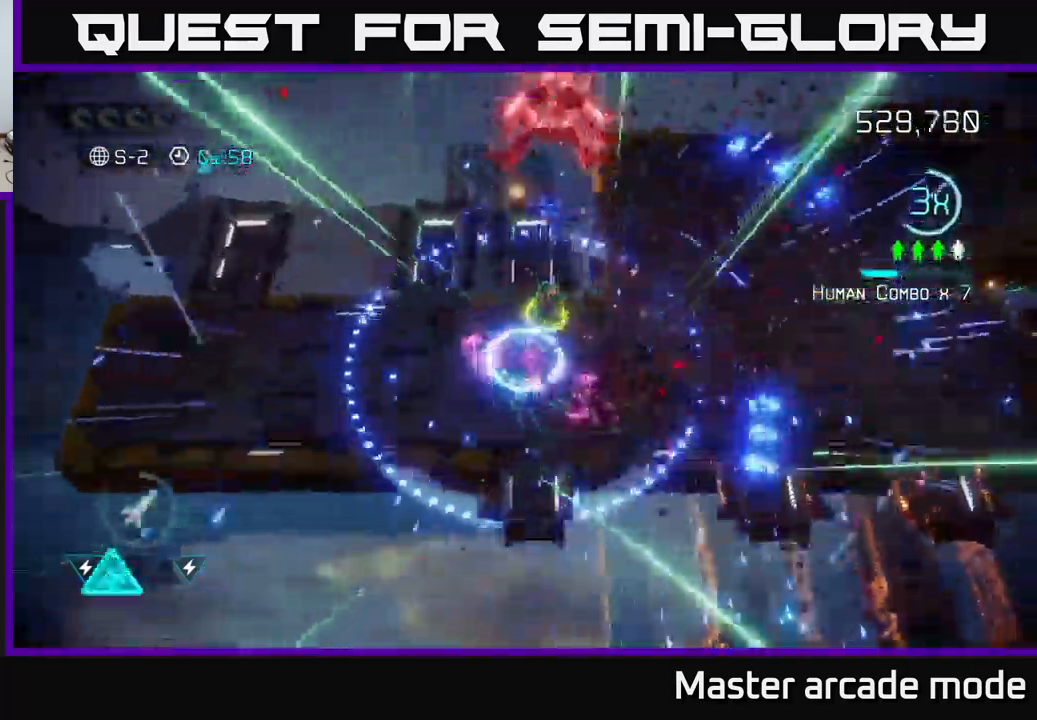
{"buttons": [], "left_stick": "right", "right_stick": "center", "events": [[200, "left_stick", "right"], [500, "right_stick", "center"]]}
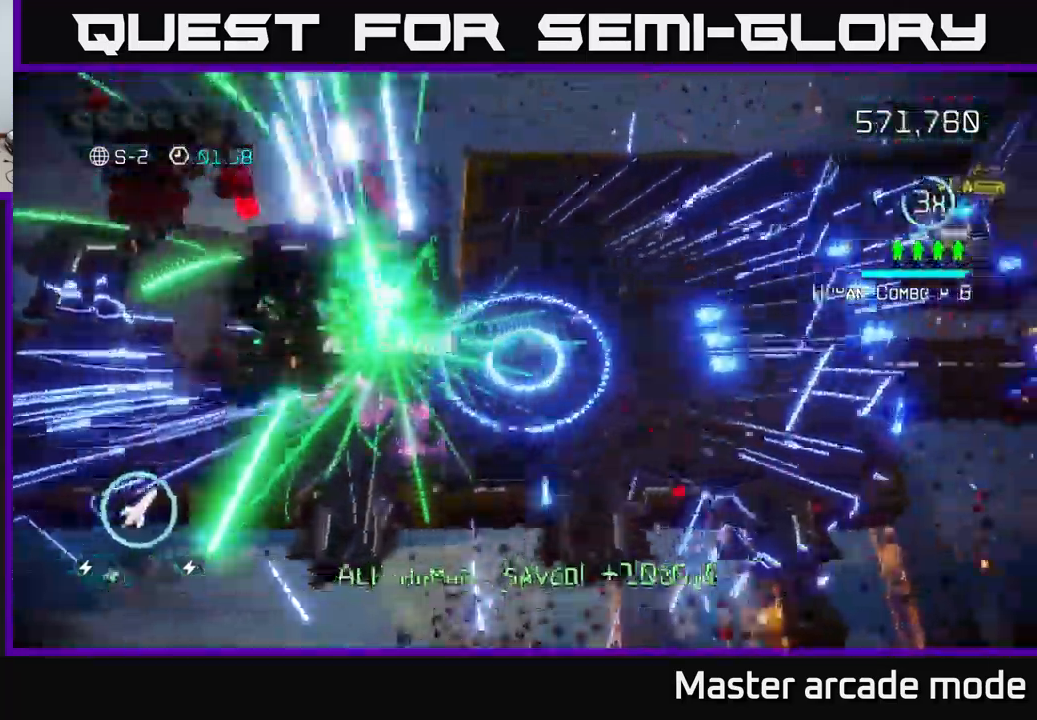
{"buttons": ["L2"], "left_stick": "up-right", "right_stick": "center", "events": [[34, "left_stick", "up-right"], [367, "L2", "down"]]}
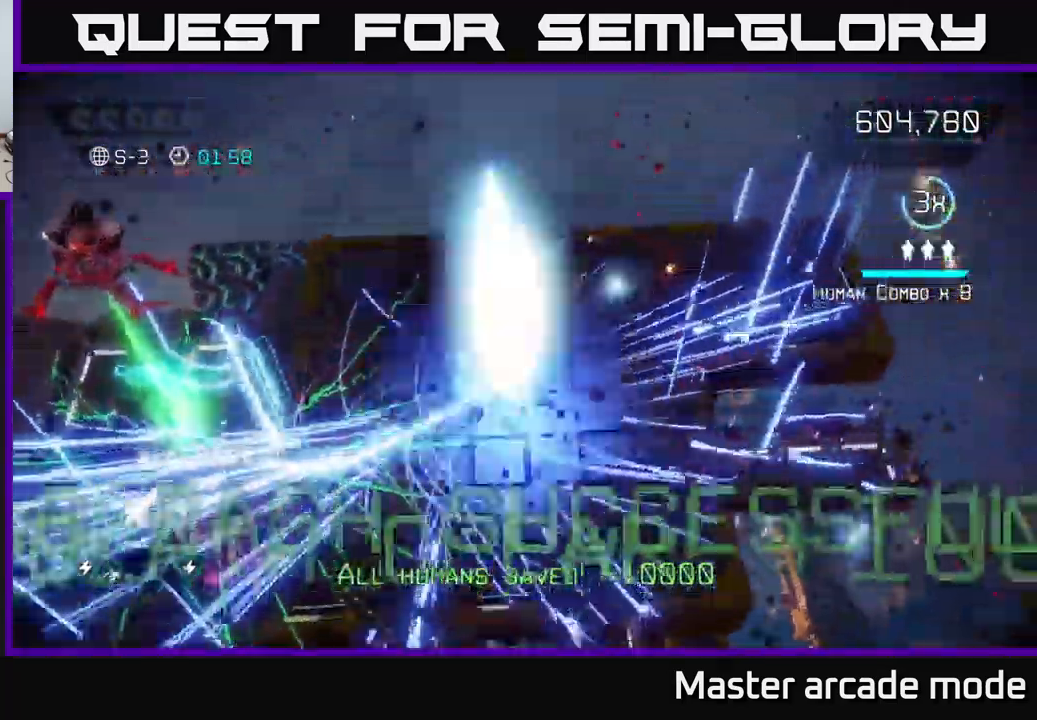
{"buttons": [], "left_stick": "center", "right_stick": "center", "events": [[67, "L2", "up"], [184, "left_stick", "center"]]}
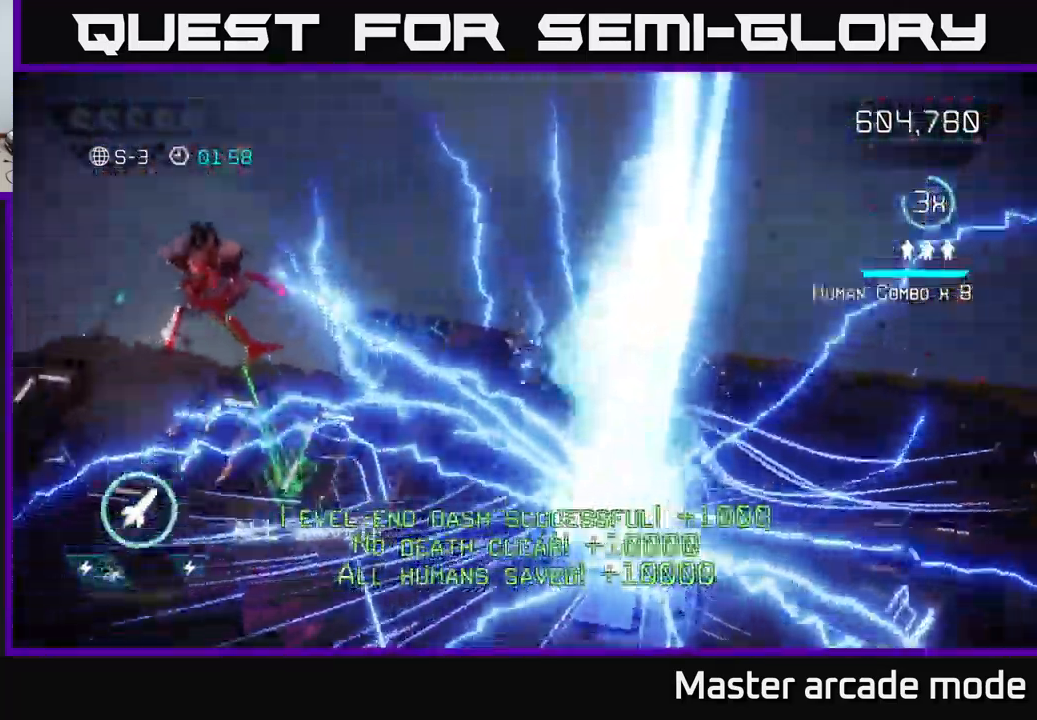
{"buttons": [], "left_stick": "center", "right_stick": "center", "events": []}
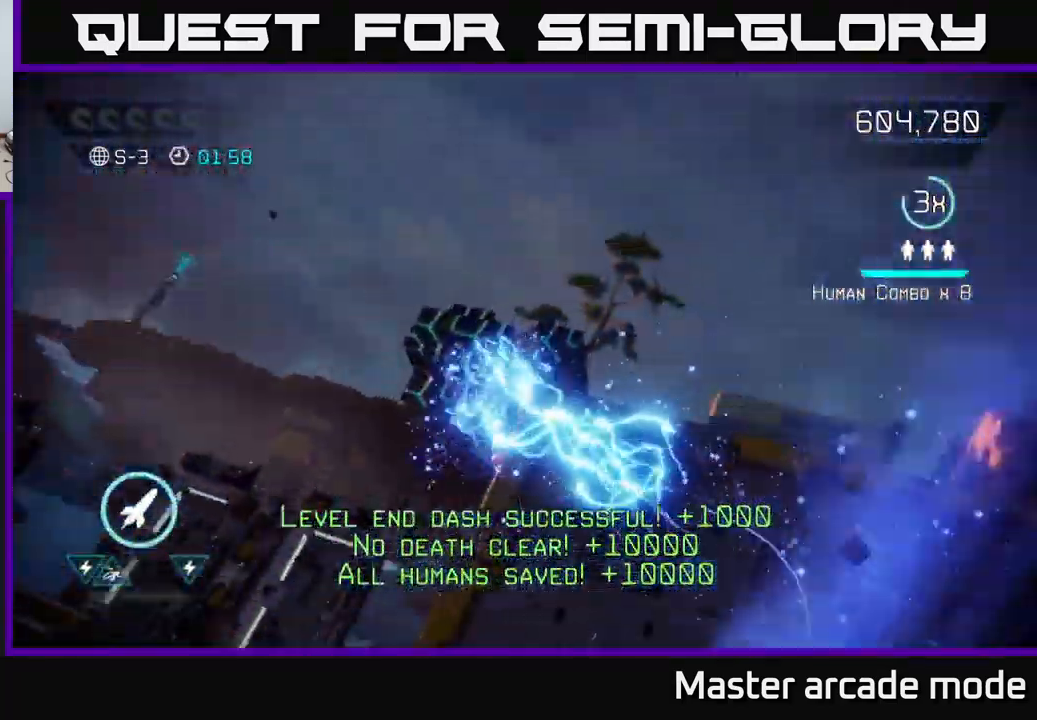
{"buttons": [], "left_stick": "center", "right_stick": "center", "events": []}
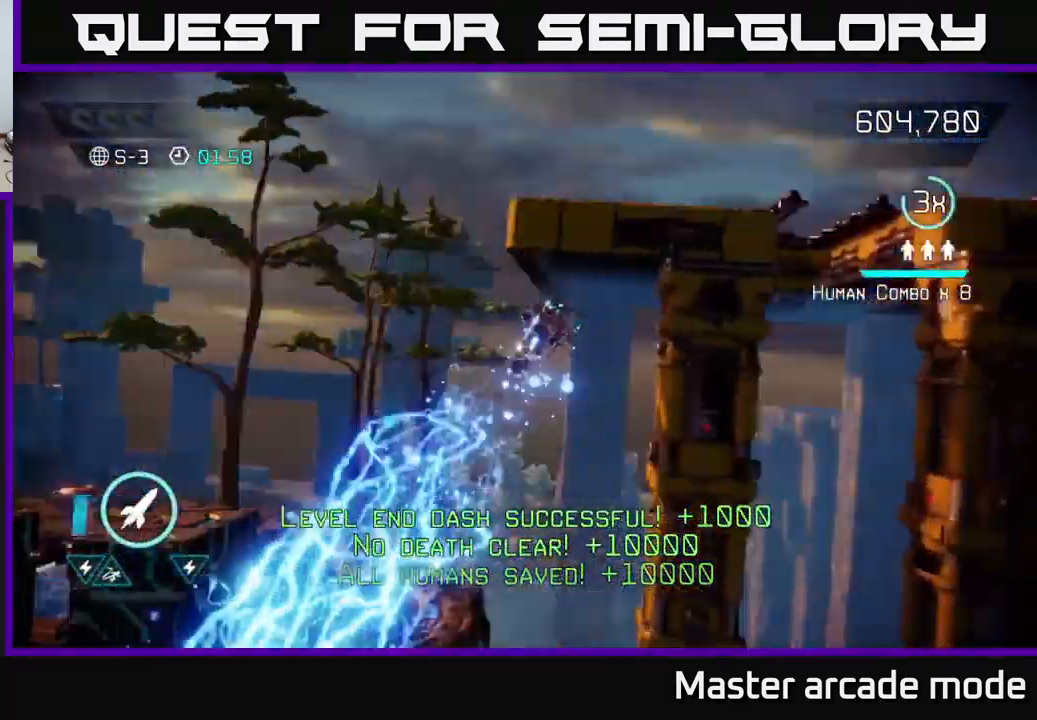
{"buttons": [], "left_stick": "center", "right_stick": "center", "events": []}
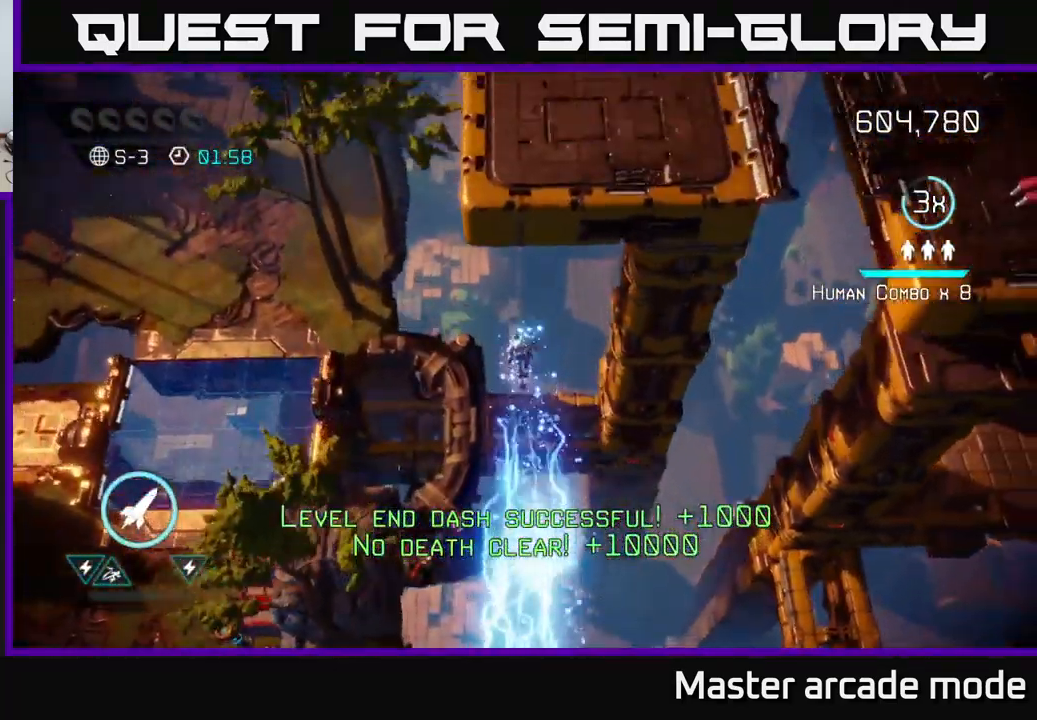
{"buttons": [], "left_stick": "up-right", "right_stick": "up", "events": [[34, "right_stick", "up"], [67, "left_stick", "up"], [117, "left_stick", "up-right"]]}
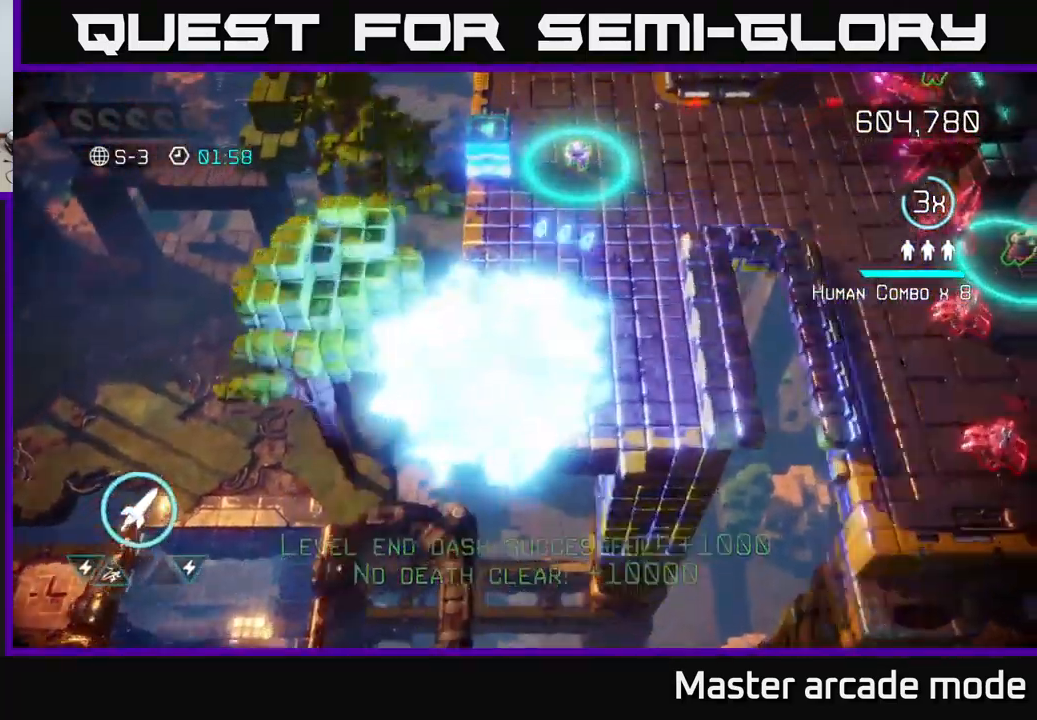
{"buttons": [], "left_stick": "up-right", "right_stick": "up-right", "events": [[250, "right_stick", "up-right"]]}
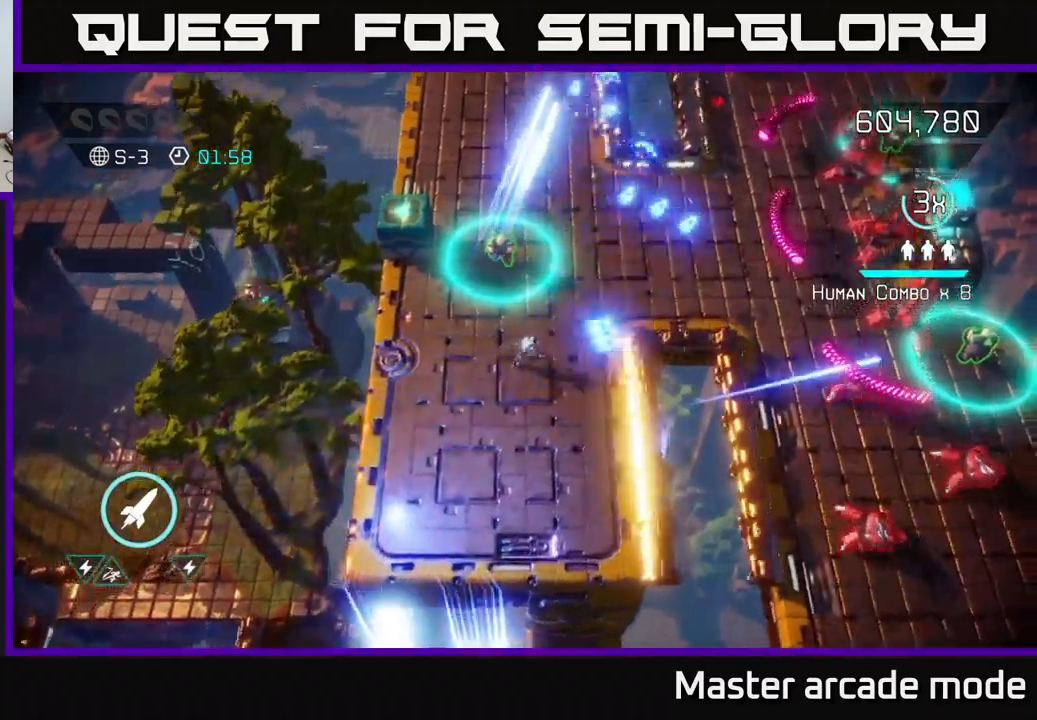
{"buttons": [], "left_stick": "down-left", "right_stick": "up-right", "events": [[100, "R2", "down"], [183, "left_stick", "down-left"], [200, "R2", "up"]]}
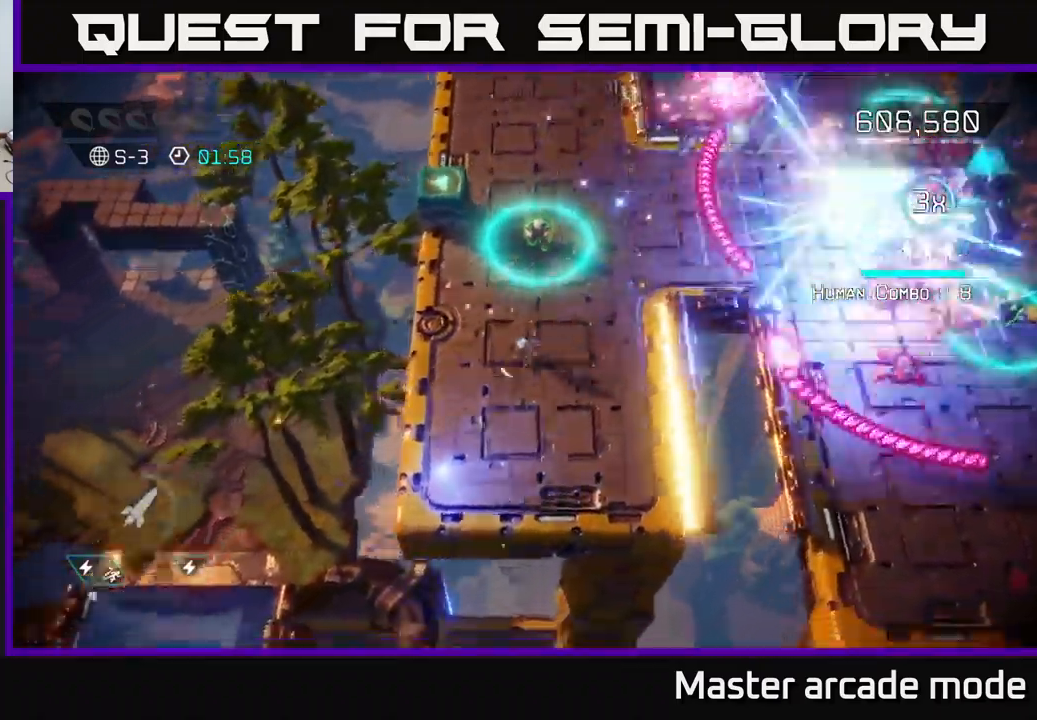
{"buttons": [], "left_stick": "up-right", "right_stick": "up-right", "events": [[117, "left_stick", "down-right"], [433, "left_stick", "up-right"]]}
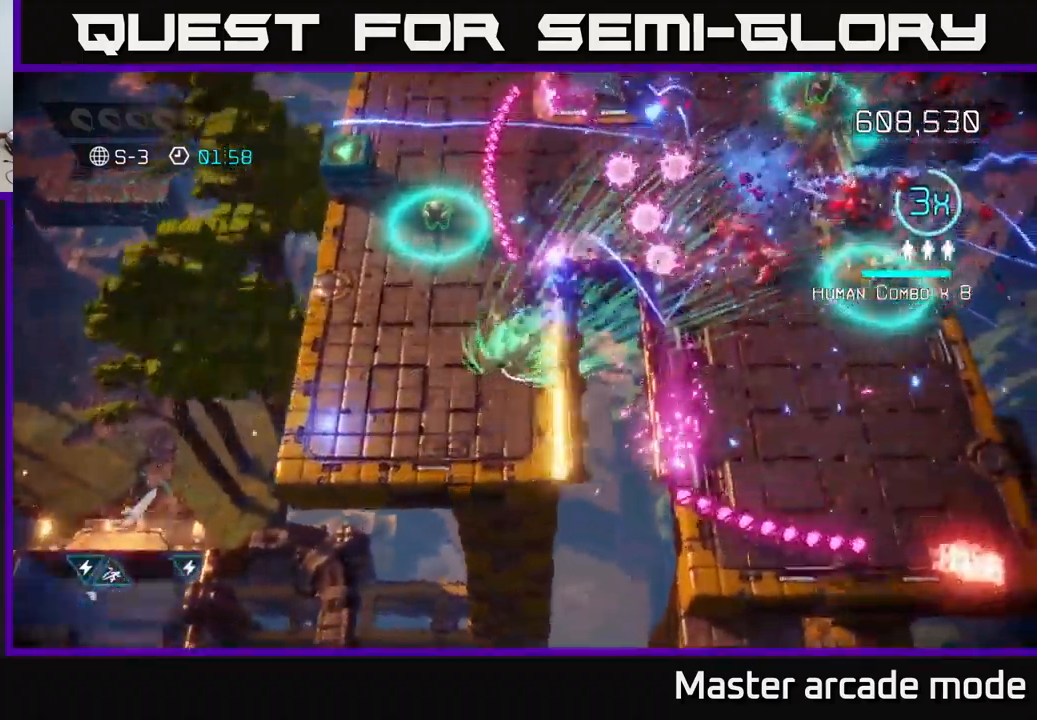
{"buttons": [], "left_stick": "down-left", "right_stick": "up-right", "events": [[183, "left_stick", "down-left"], [300, "left_stick", "left"], [417, "left_stick", "down-left"]]}
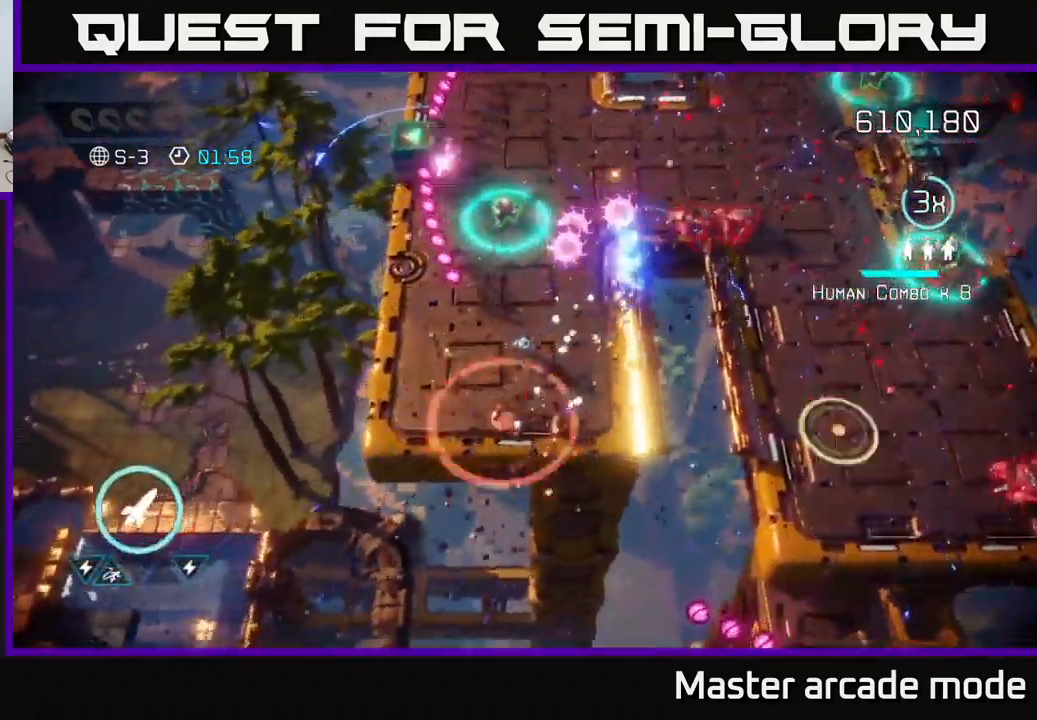
{"buttons": [], "left_stick": "up-right", "right_stick": "up-right", "events": [[250, "left_stick", "right"], [333, "left_stick", "up-right"]]}
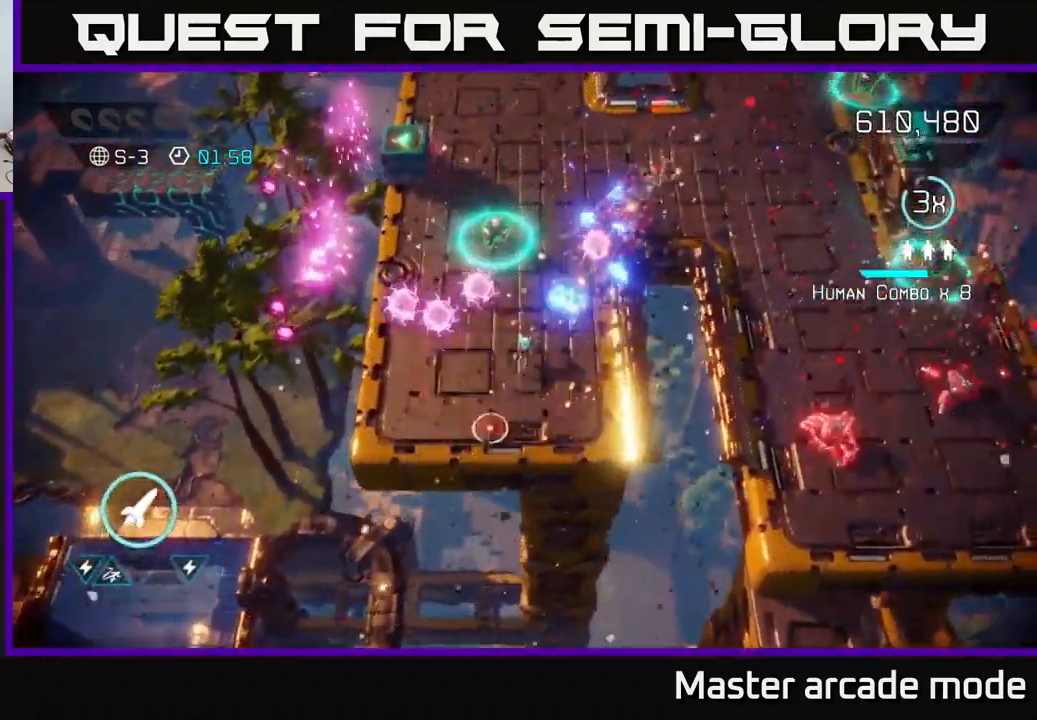
{"buttons": [], "left_stick": "up-right", "right_stick": "right", "events": [[50, "left_stick", "up-left"], [183, "left_stick", "up"], [283, "left_stick", "up-left"], [467, "left_stick", "up-right"], [467, "right_stick", "right"]]}
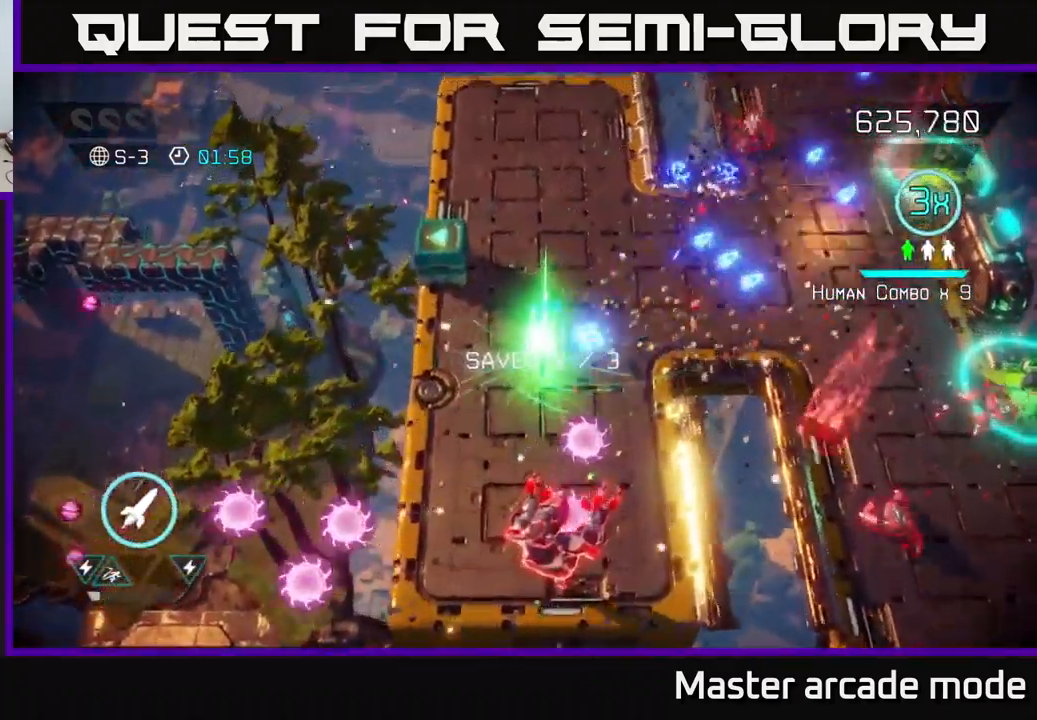
{"buttons": [], "left_stick": "up", "right_stick": "right", "events": [[217, "right_stick", "up-right"], [333, "left_stick", "up"], [500, "right_stick", "right"]]}
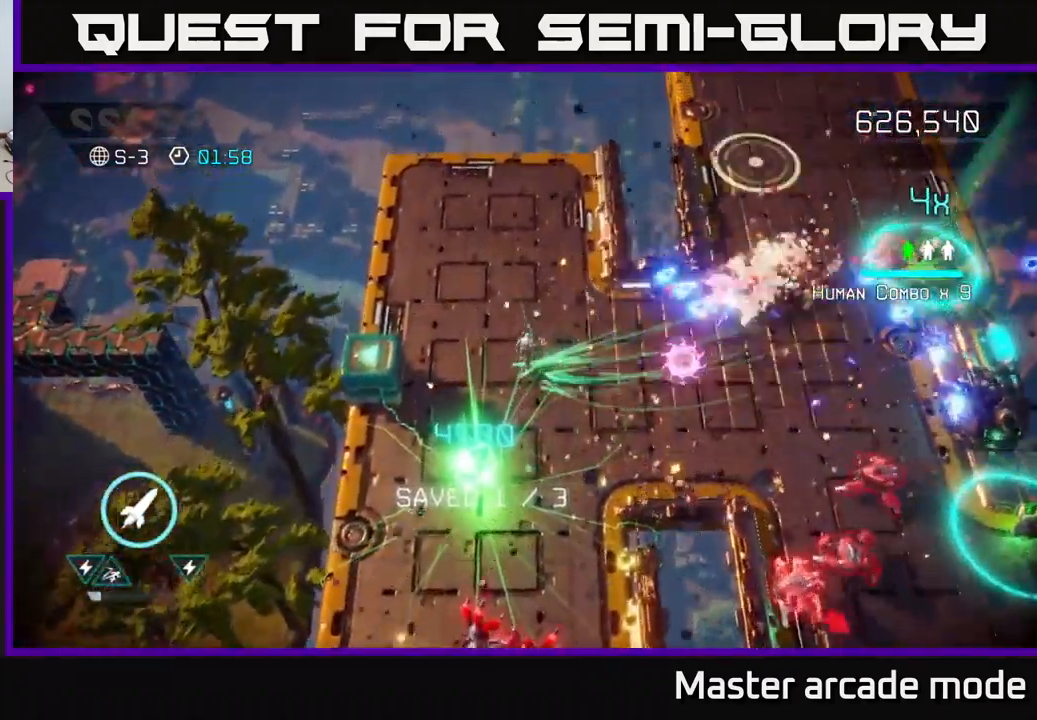
{"buttons": [], "left_stick": "down-left", "right_stick": "down-right", "events": [[100, "right_stick", "down-right"], [200, "left_stick", "right"], [367, "left_stick", "down-left"]]}
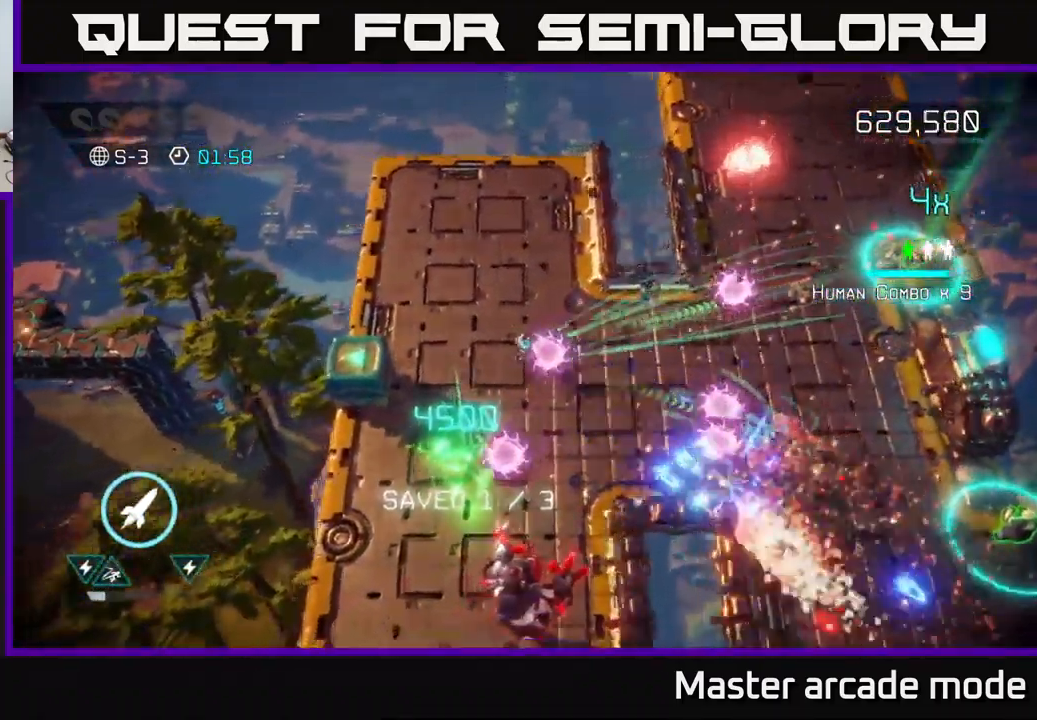
{"buttons": ["L2"], "left_stick": "down", "right_stick": "right", "events": [[100, "right_stick", "right"], [367, "L2", "down"], [417, "R3", "down"], [433, "left_stick", "down"], [467, "R3", "up"]]}
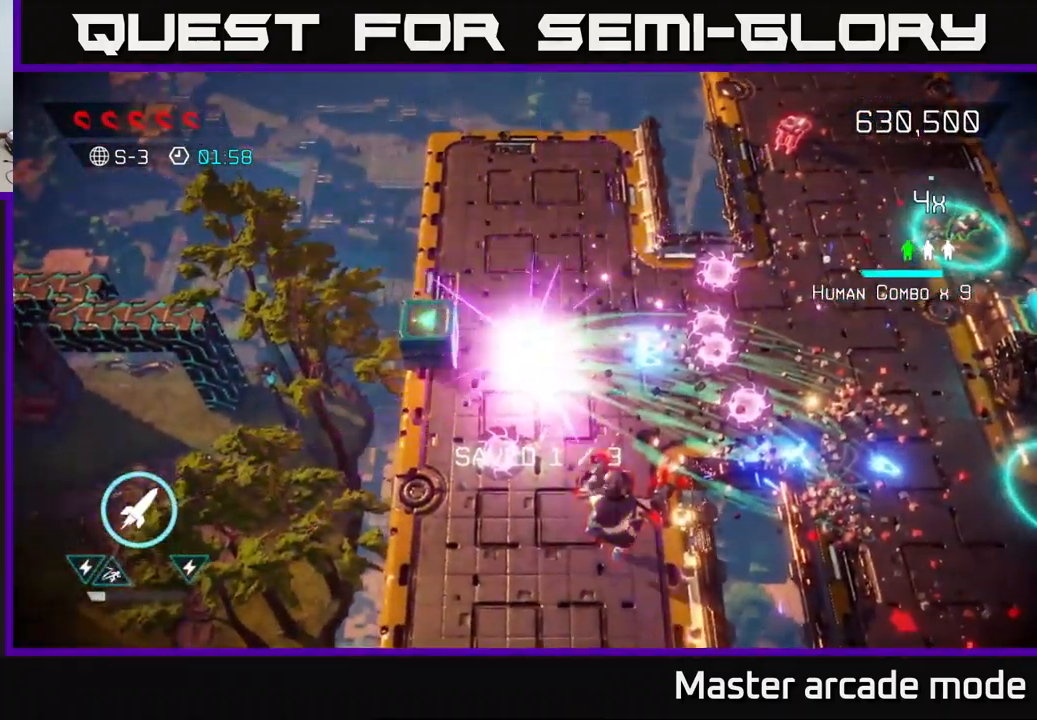
{"buttons": [], "left_stick": "center", "right_stick": "center", "events": [[17, "L2", "up"], [117, "left_stick", "center"], [200, "right_stick", "center"]]}